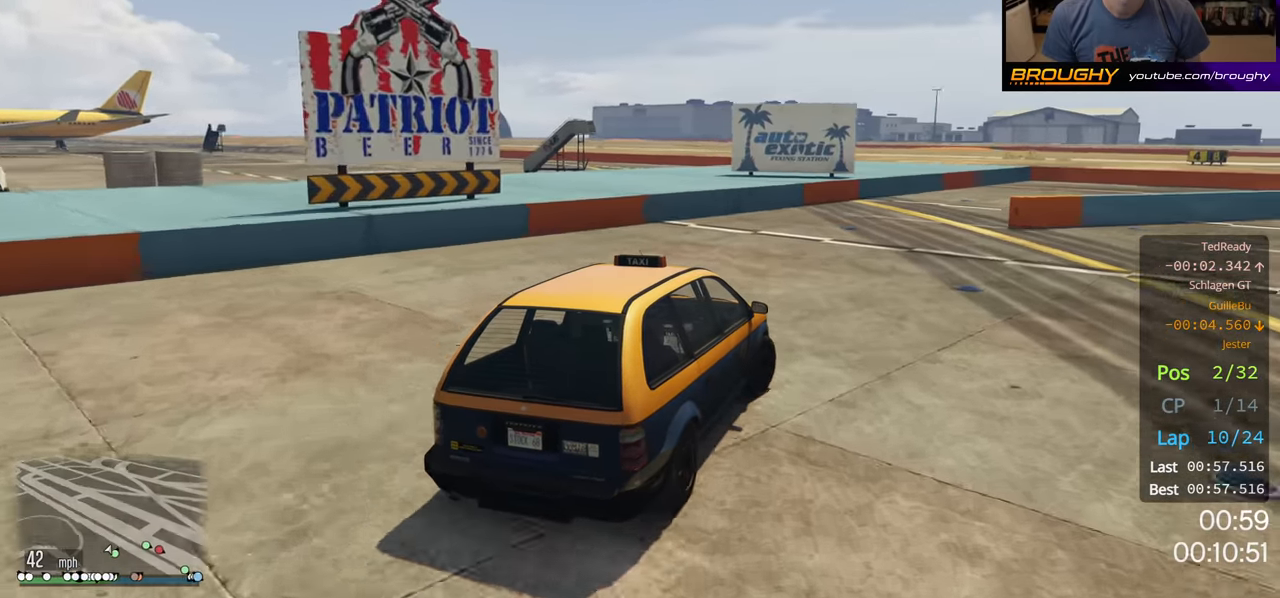
Gameplay with a controller (Xbox layout); each line is a JSON object with the inputs held at the frame after it. "events" lists button and stick changes between this image and that frame as [ms after this image, input, new state], when the widget could be followed in between.
{"buttons": ["R2"], "left_stick": "right", "right_stick": "center", "events": [[50, "left_stick", "center"], [167, "left_stick", "right"]]}
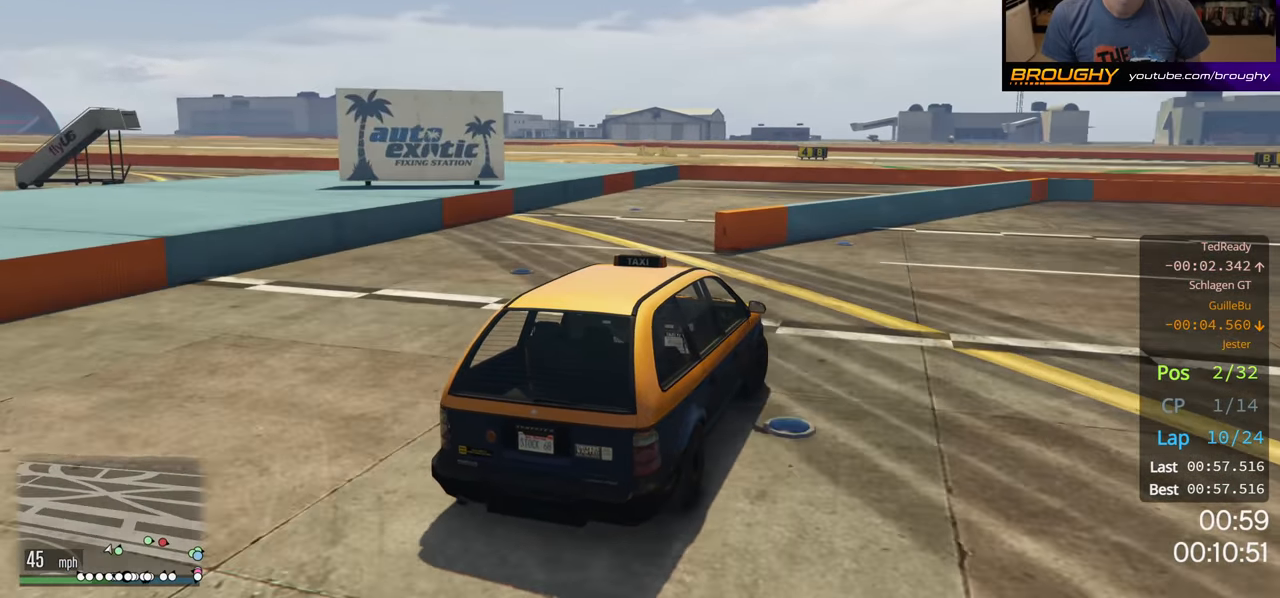
{"buttons": ["R2"], "left_stick": "right", "right_stick": "center", "events": []}
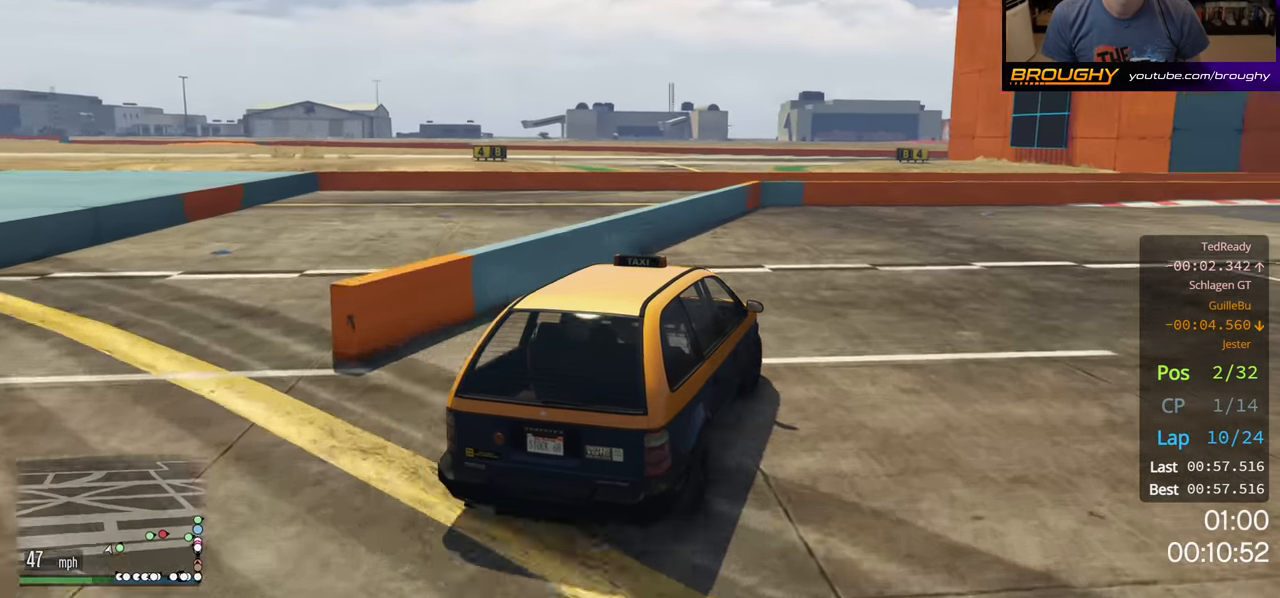
{"buttons": ["R2"], "left_stick": "right", "right_stick": "center", "events": []}
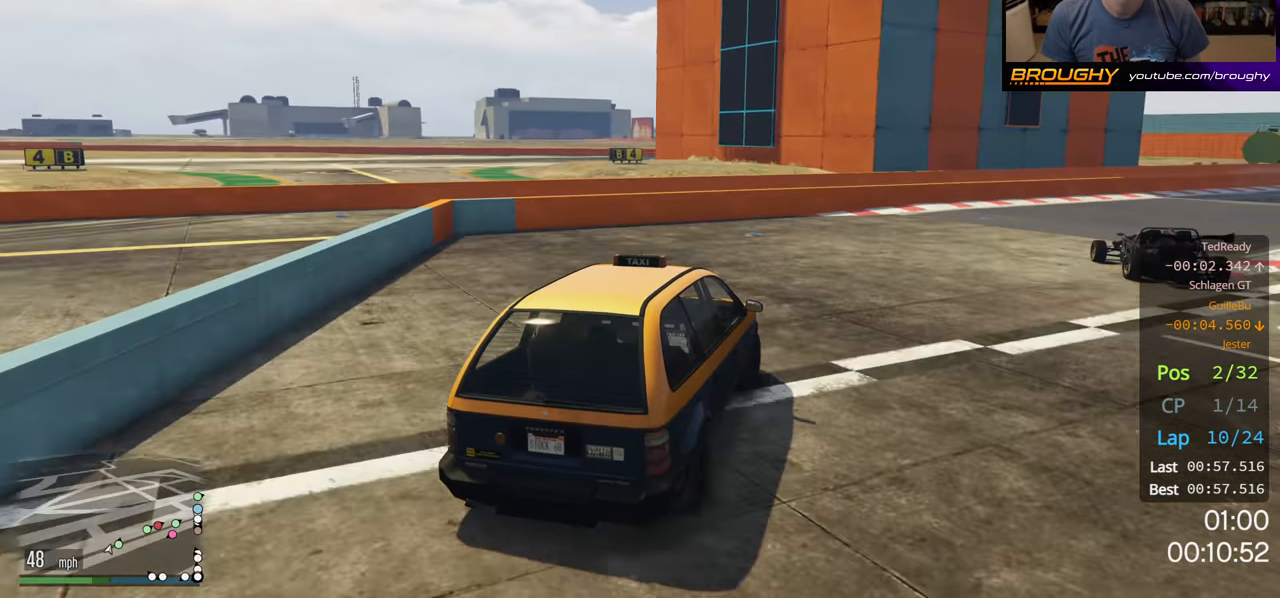
{"buttons": ["R2"], "left_stick": "right", "right_stick": "center", "events": [[267, "left_stick", "center"], [333, "left_stick", "right"]]}
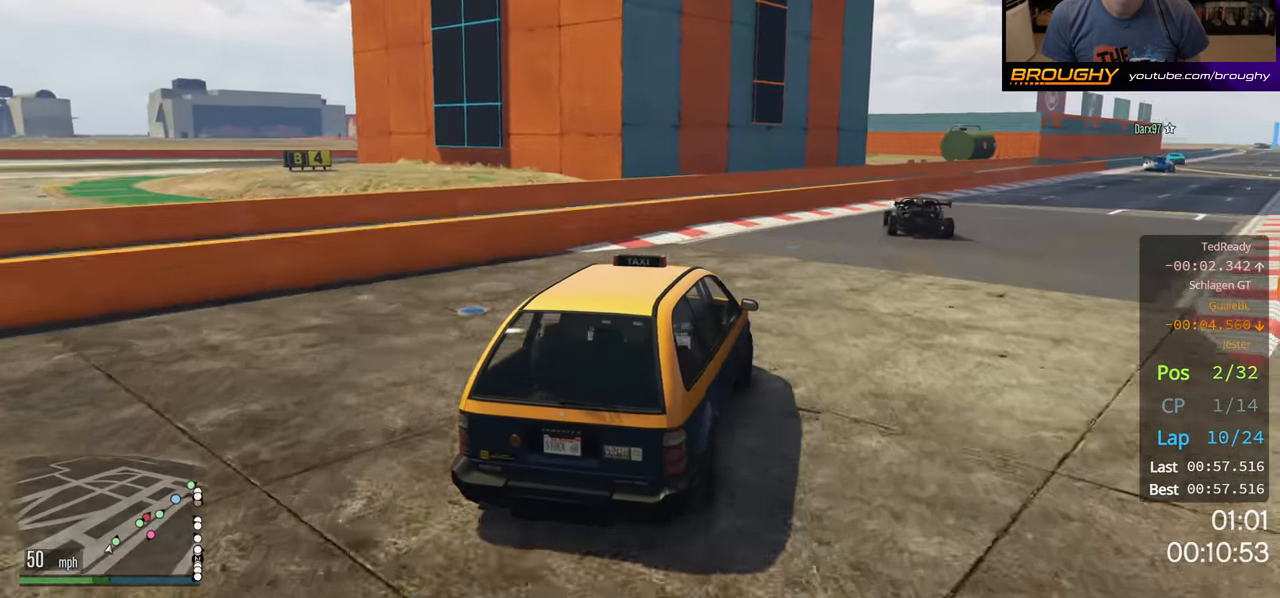
{"buttons": ["R2"], "left_stick": "right", "right_stick": "center", "events": [[17, "left_stick", "center"], [133, "left_stick", "right"]]}
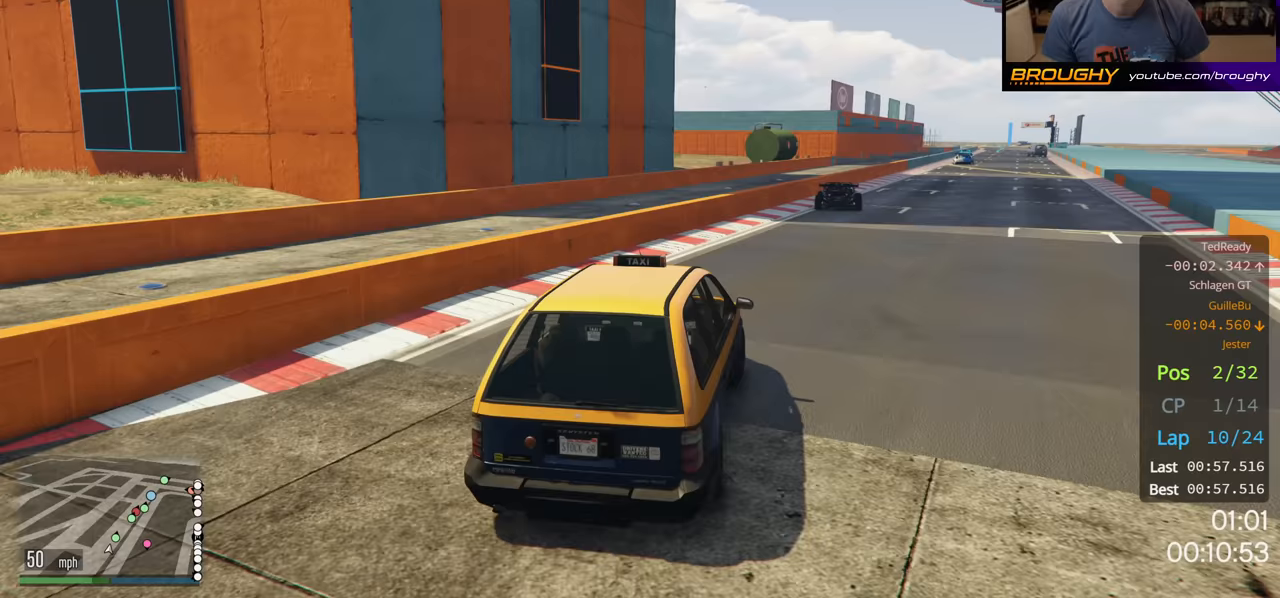
{"buttons": ["R2"], "left_stick": "center", "right_stick": "center", "events": [[67, "left_stick", "center"], [283, "left_stick", "right"], [417, "left_stick", "center"]]}
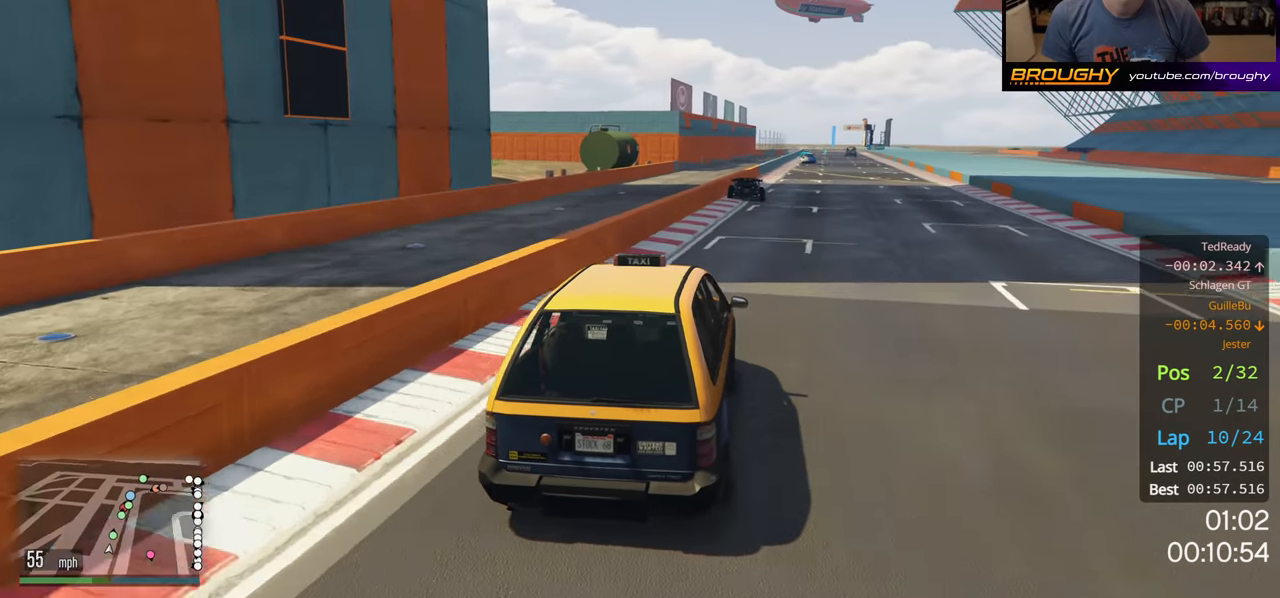
{"buttons": ["R2"], "left_stick": "center", "right_stick": "center", "events": [[100, "left_stick", "right"], [400, "left_stick", "center"]]}
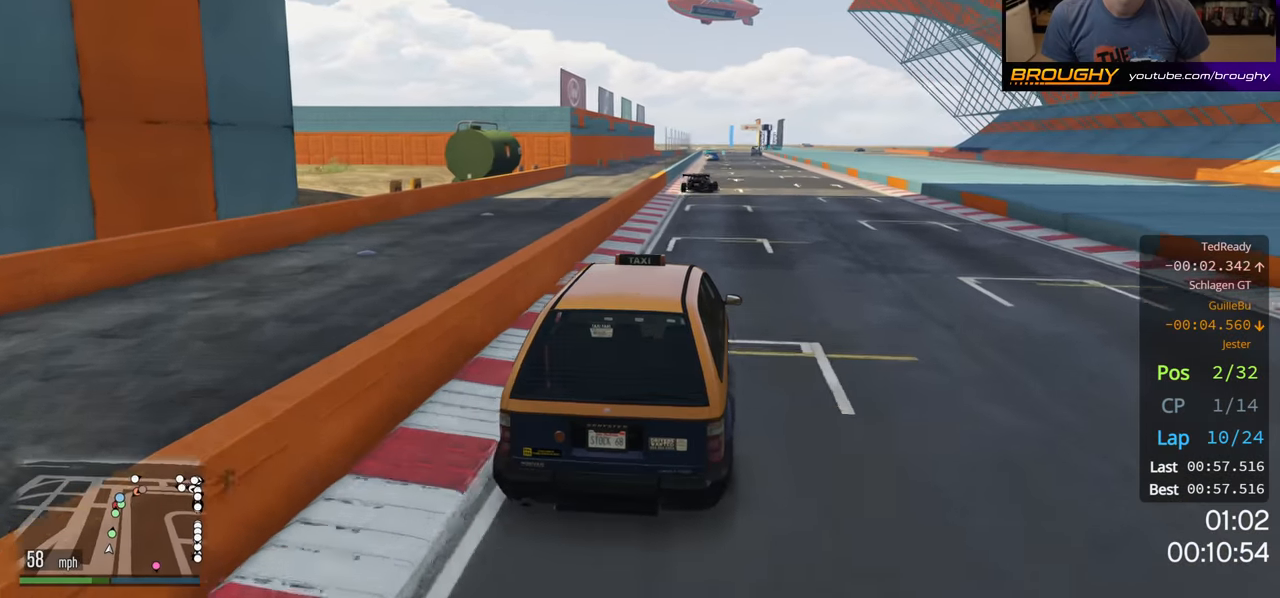
{"buttons": ["R2"], "left_stick": "center", "right_stick": "center", "events": []}
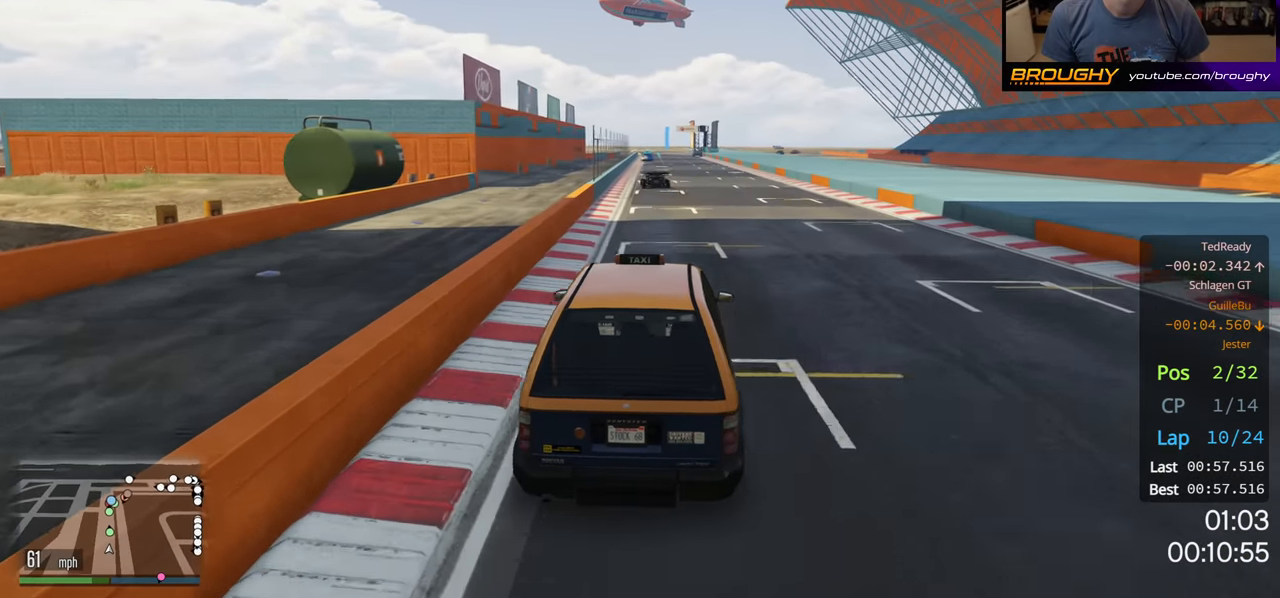
{"buttons": ["R2"], "left_stick": "center", "right_stick": "center", "events": [[117, "left_stick", "up-left"], [317, "left_stick", "center"]]}
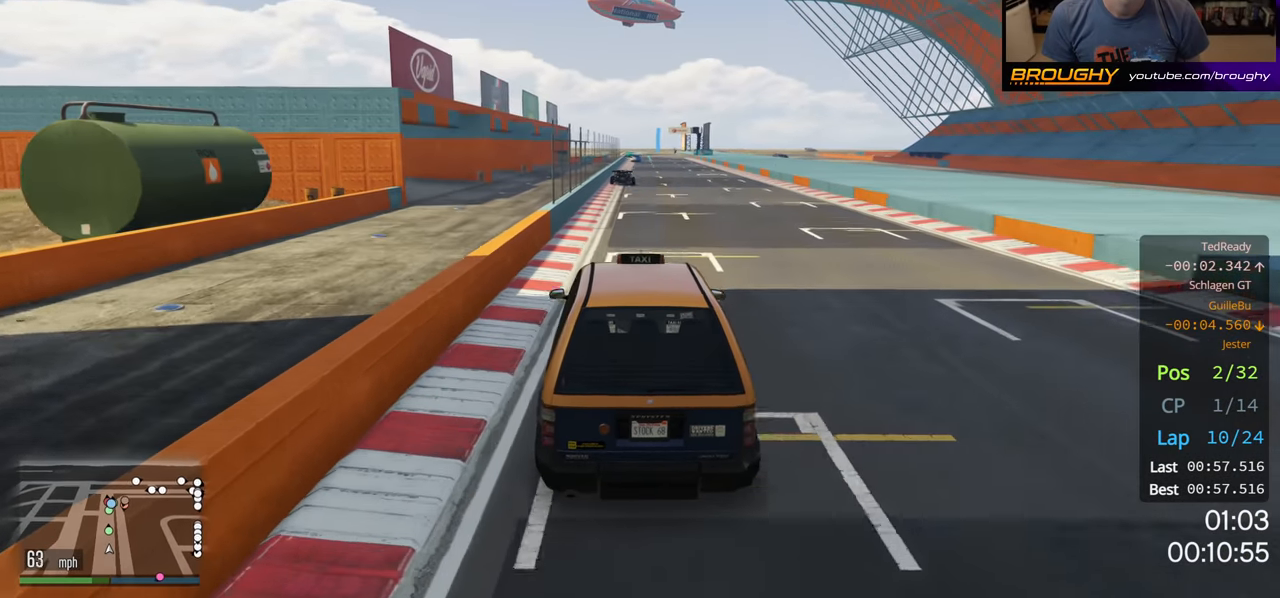
{"buttons": ["R2"], "left_stick": "right", "right_stick": "center", "events": [[367, "left_stick", "right"]]}
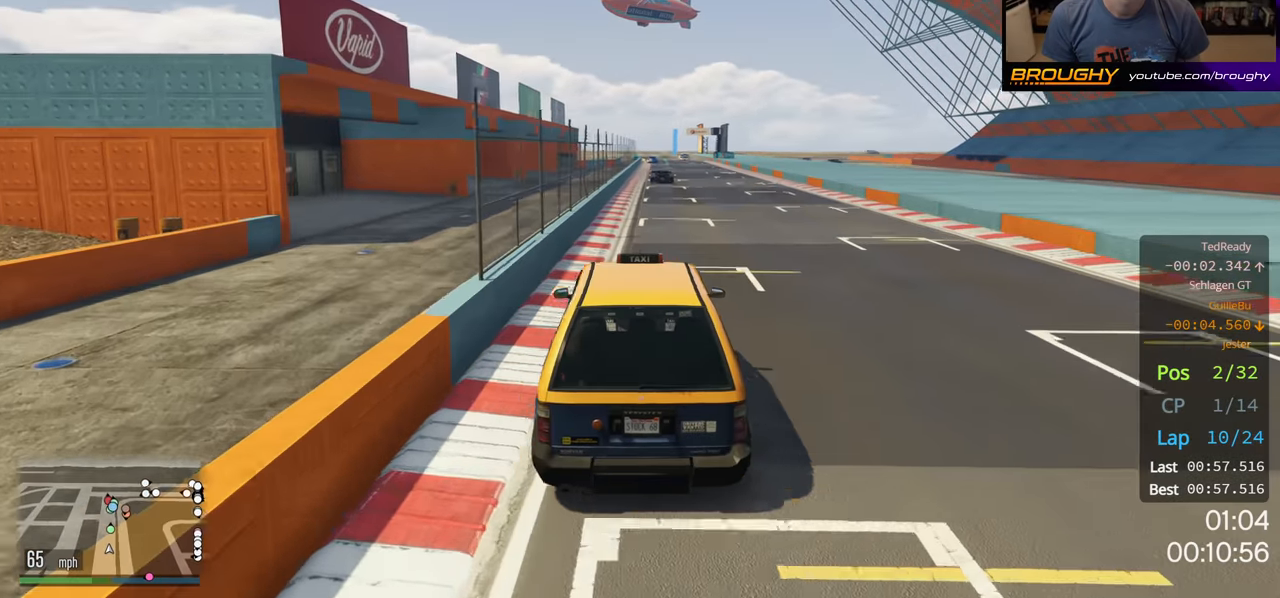
{"buttons": ["R2"], "left_stick": "up-left", "right_stick": "center", "events": [[33, "left_stick", "center"], [383, "left_stick", "up-left"]]}
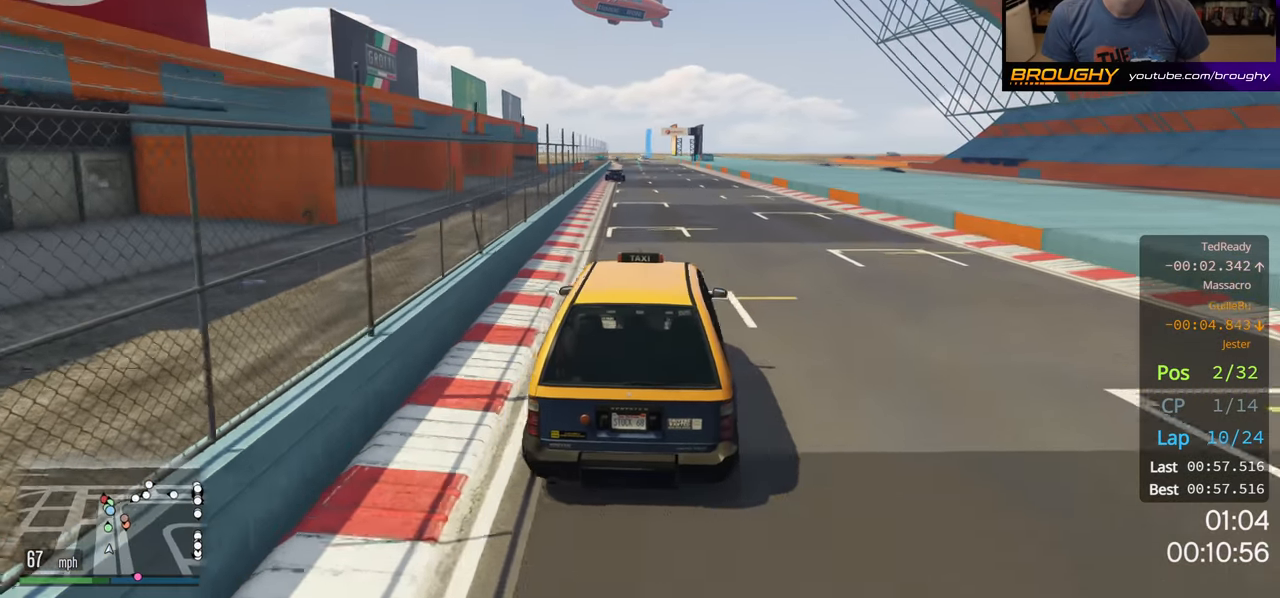
{"buttons": ["R2"], "left_stick": "center", "right_stick": "center", "events": [[50, "left_stick", "center"]]}
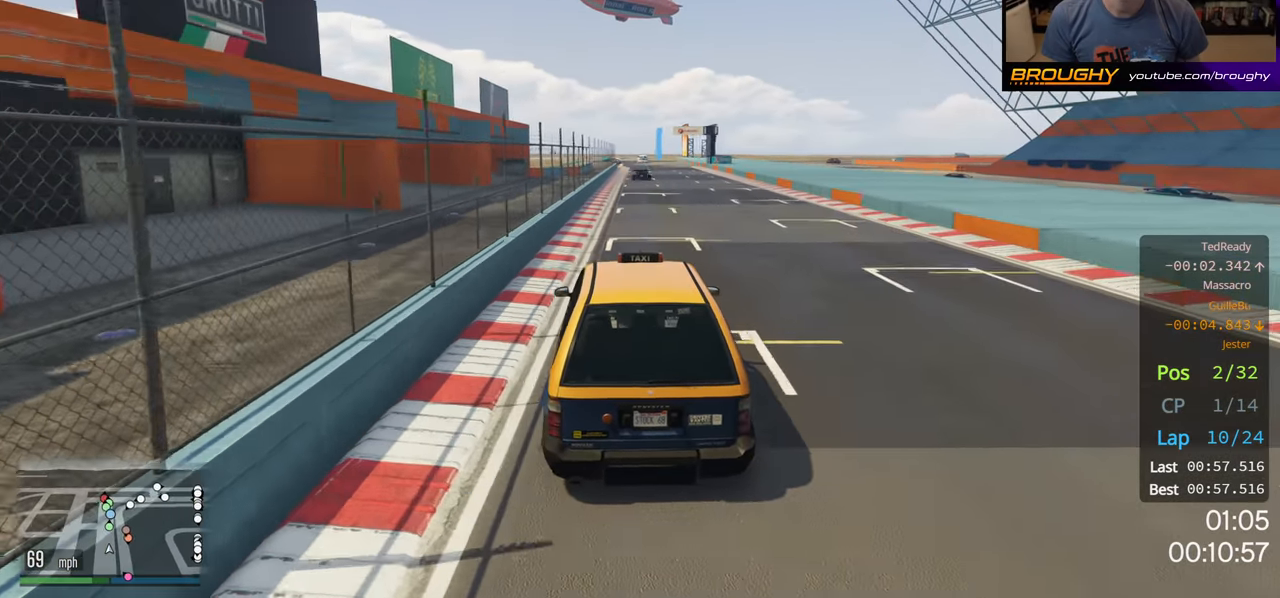
{"buttons": ["R2"], "left_stick": "center", "right_stick": "center", "events": []}
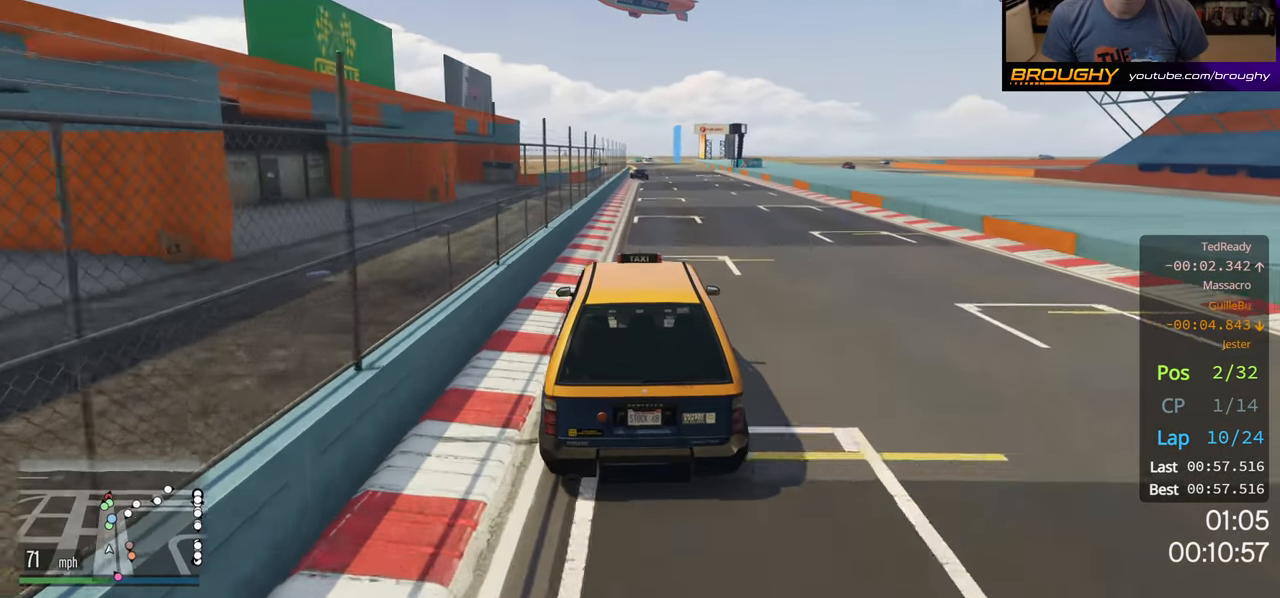
{"buttons": ["R2"], "left_stick": "center", "right_stick": "center", "events": [[300, "left_stick", "right"], [433, "left_stick", "center"]]}
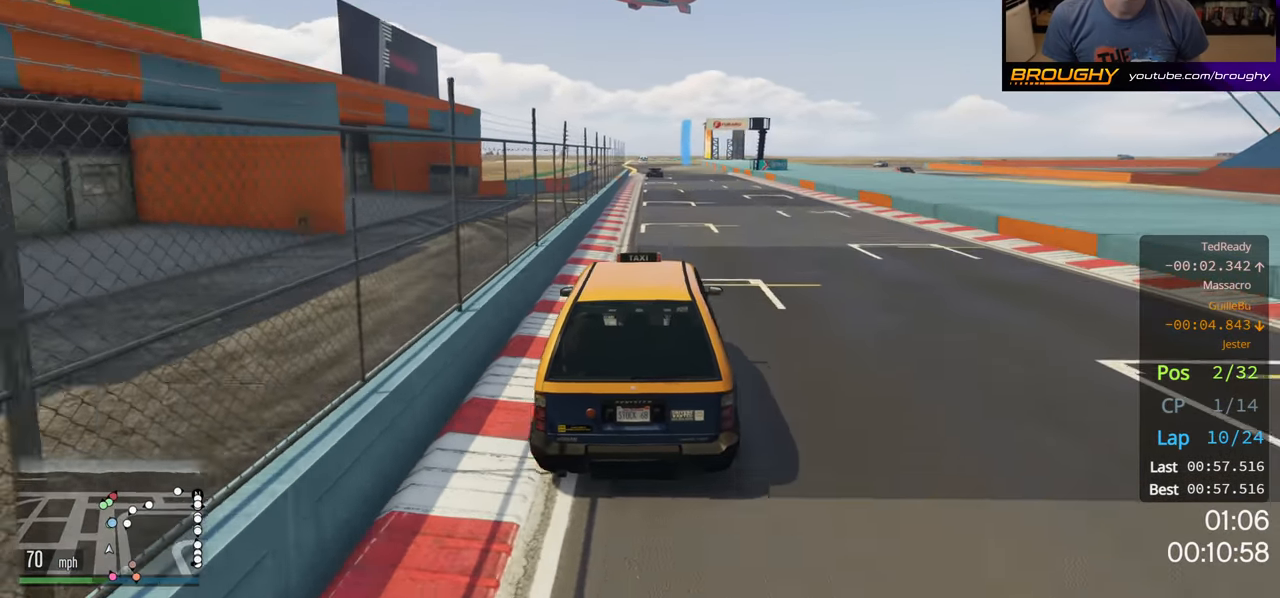
{"buttons": ["R2"], "left_stick": "center", "right_stick": "center", "events": []}
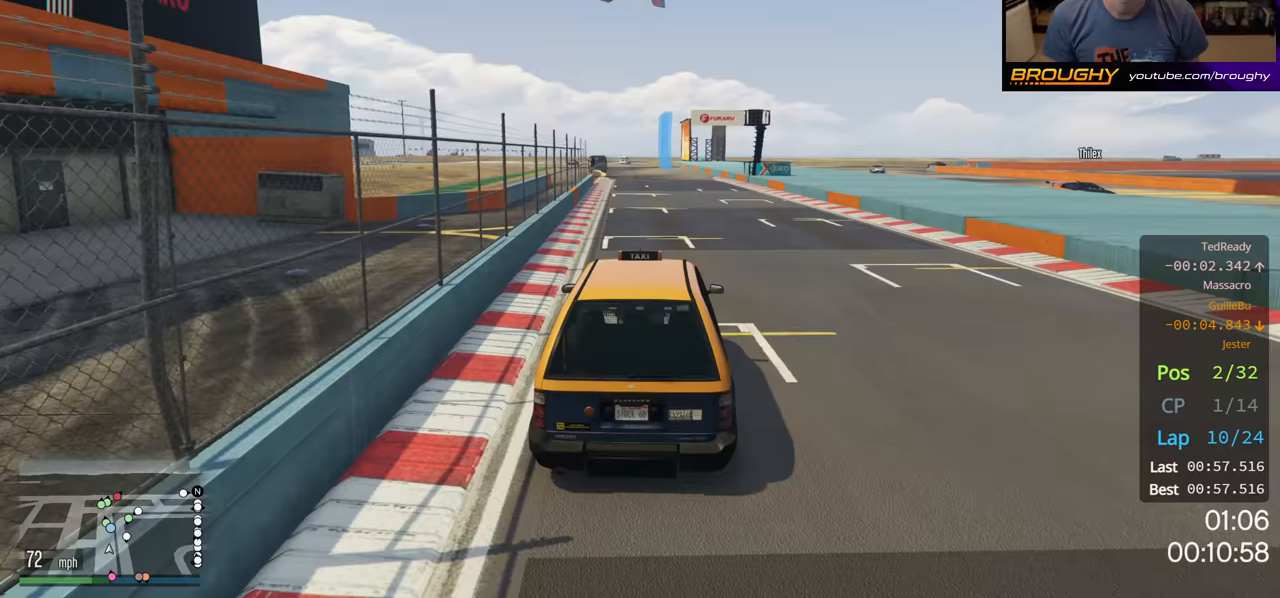
{"buttons": ["R2"], "left_stick": "center", "right_stick": "center", "events": []}
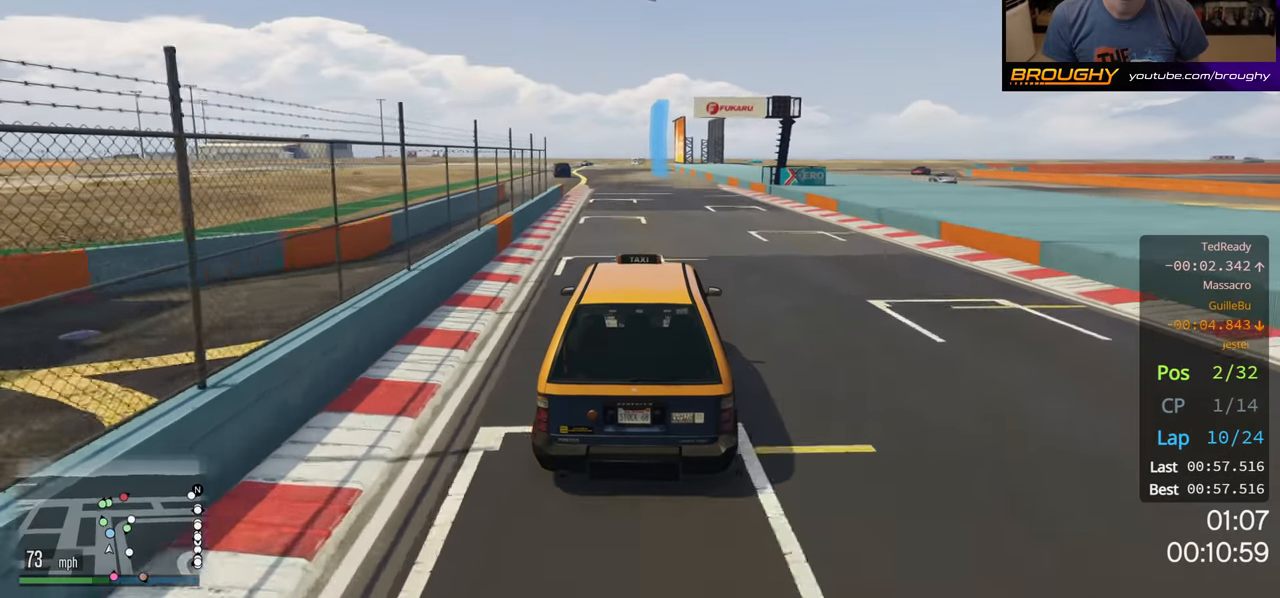
{"buttons": ["R2"], "left_stick": "center", "right_stick": "center", "events": [[50, "left_stick", "up-left"], [183, "left_stick", "center"], [333, "left_stick", "up-left"], [467, "left_stick", "center"]]}
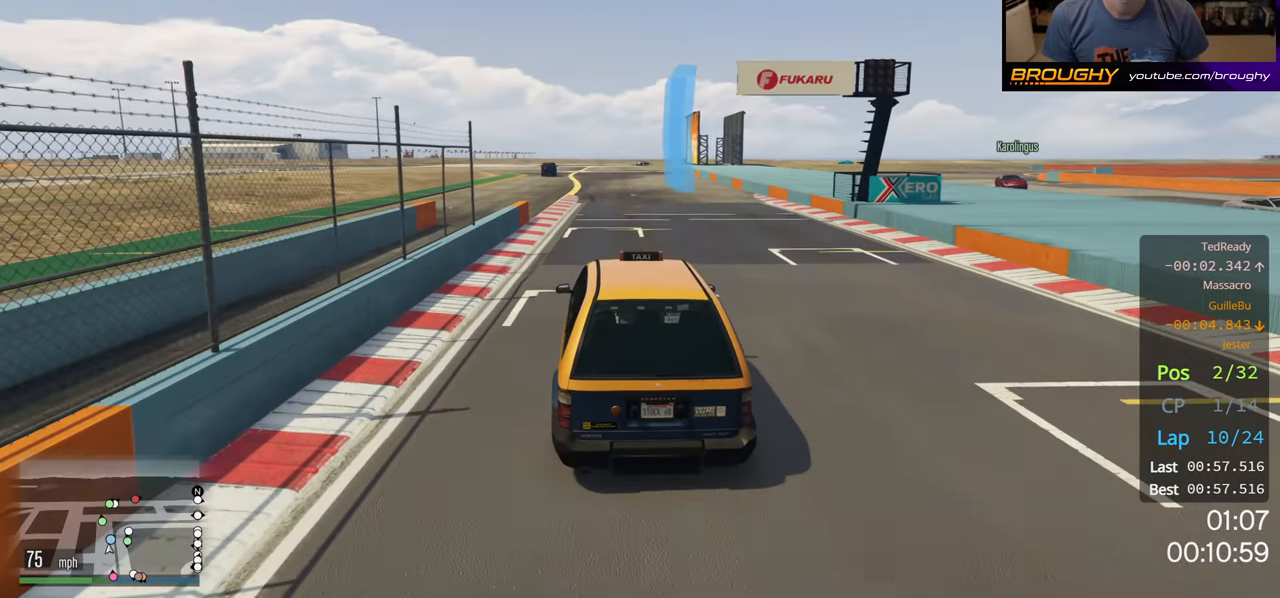
{"buttons": ["R2"], "left_stick": "center", "right_stick": "center", "events": [[83, "left_stick", "up-left"], [217, "left_stick", "center"]]}
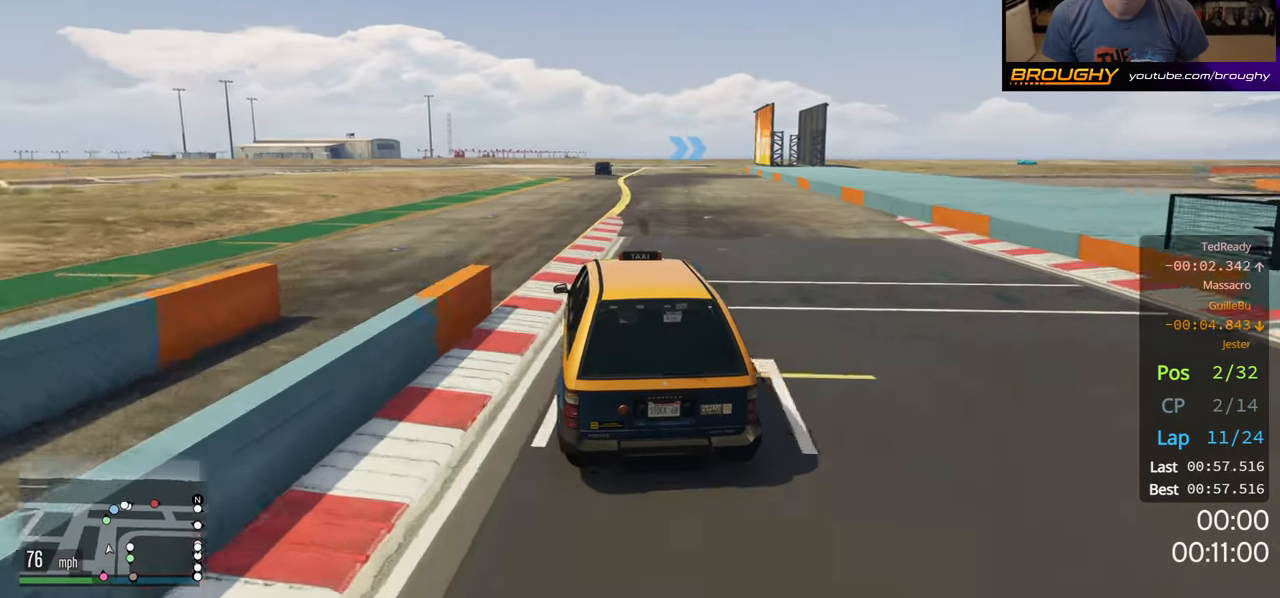
{"buttons": ["R2"], "left_stick": "center", "right_stick": "center", "events": [[50, "left_stick", "left"], [217, "left_stick", "center"]]}
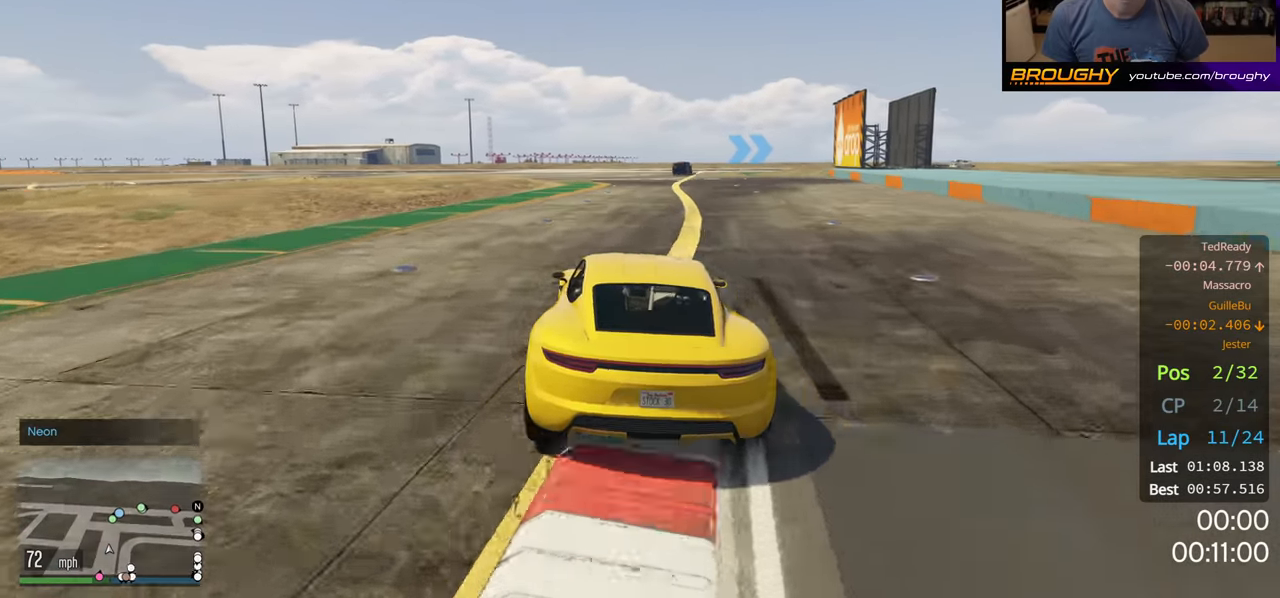
{"buttons": ["R2"], "left_stick": "center", "right_stick": "center", "events": []}
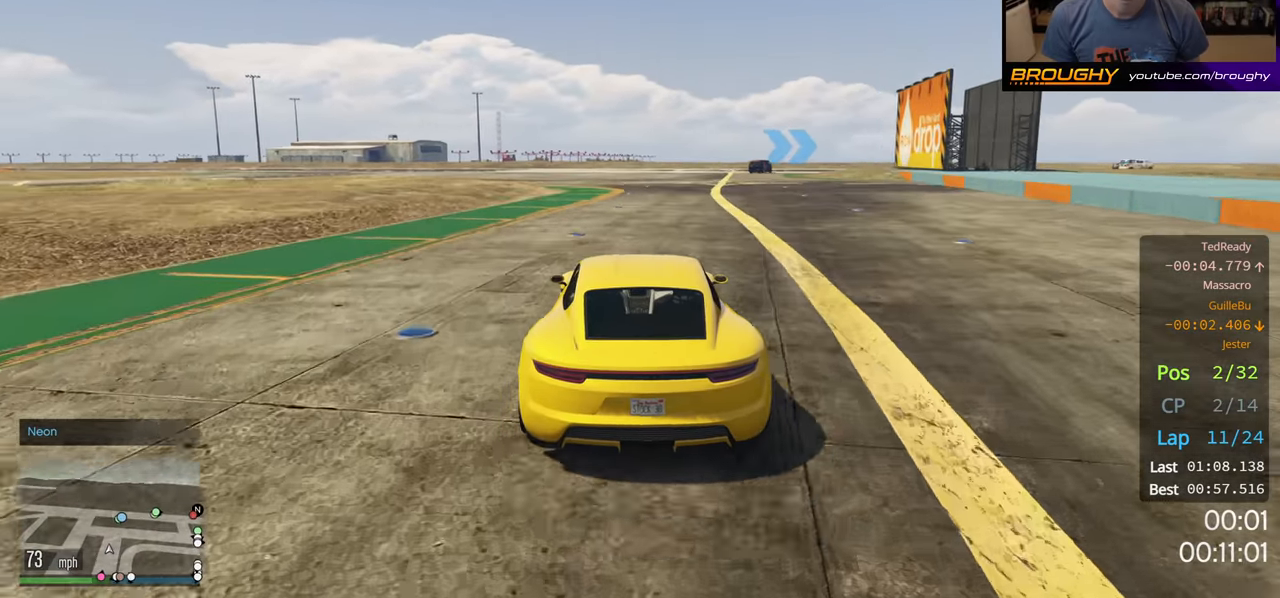
{"buttons": ["R2"], "left_stick": "center", "right_stick": "center", "events": []}
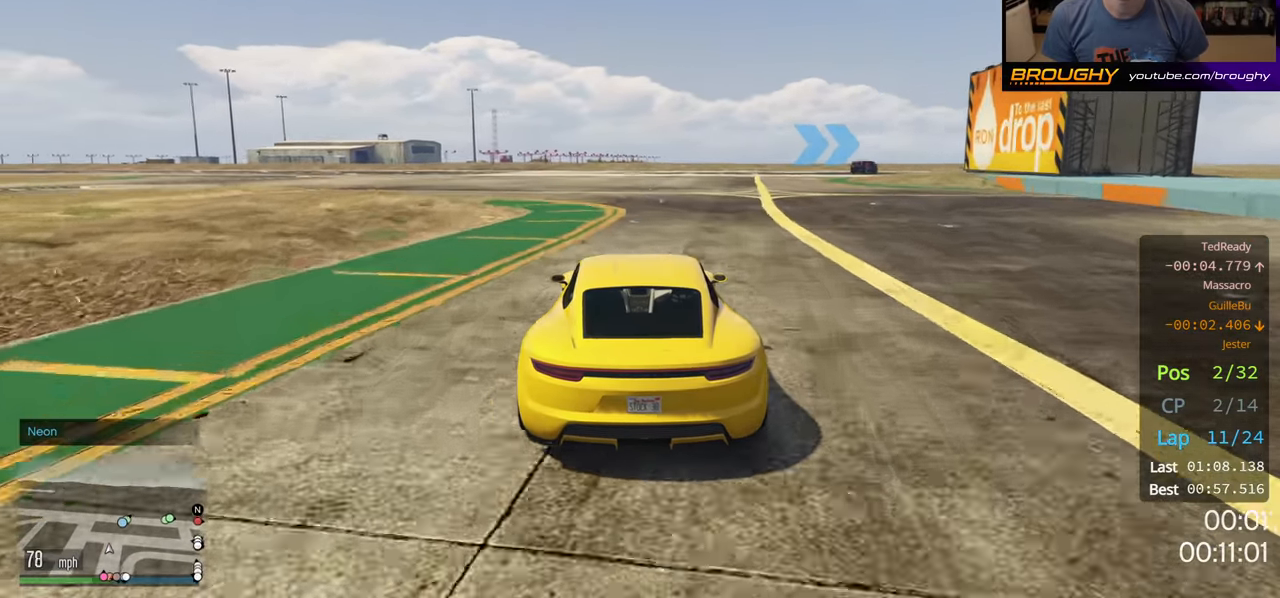
{"buttons": ["R2"], "left_stick": "right", "right_stick": "center", "events": [[200, "left_stick", "right"], [350, "left_stick", "center"], [450, "left_stick", "right"]]}
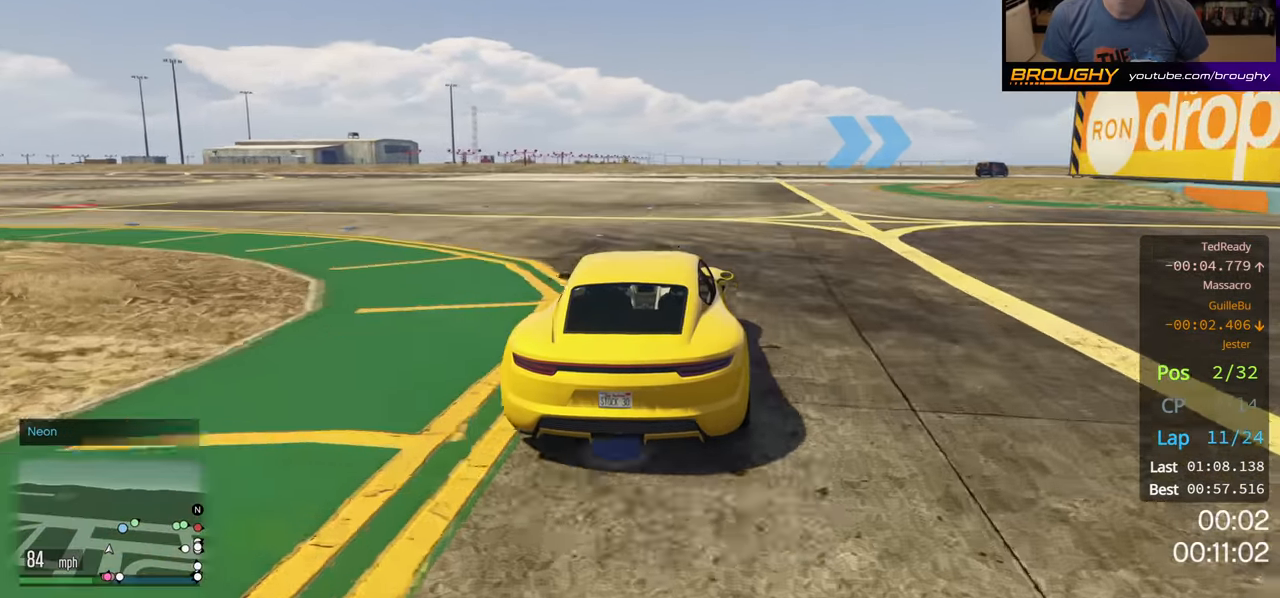
{"buttons": ["R2"], "left_stick": "right", "right_stick": "center", "events": [[100, "left_stick", "center"], [200, "left_stick", "right"], [350, "left_stick", "center"], [450, "left_stick", "right"]]}
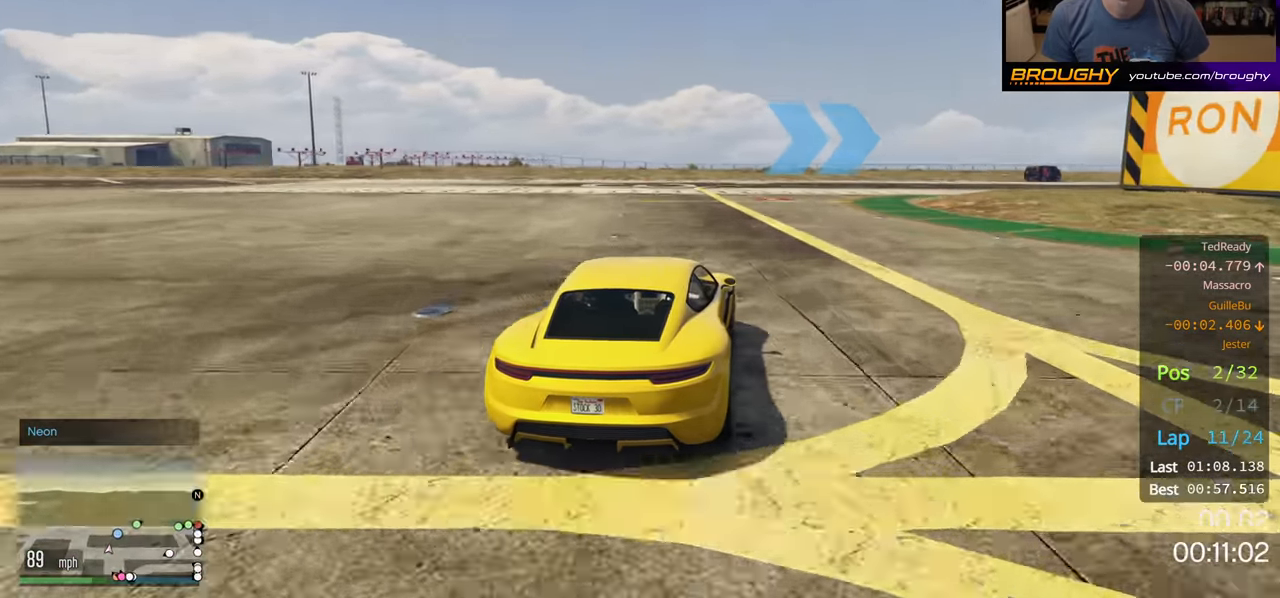
{"buttons": ["R2"], "left_stick": "right", "right_stick": "center", "events": []}
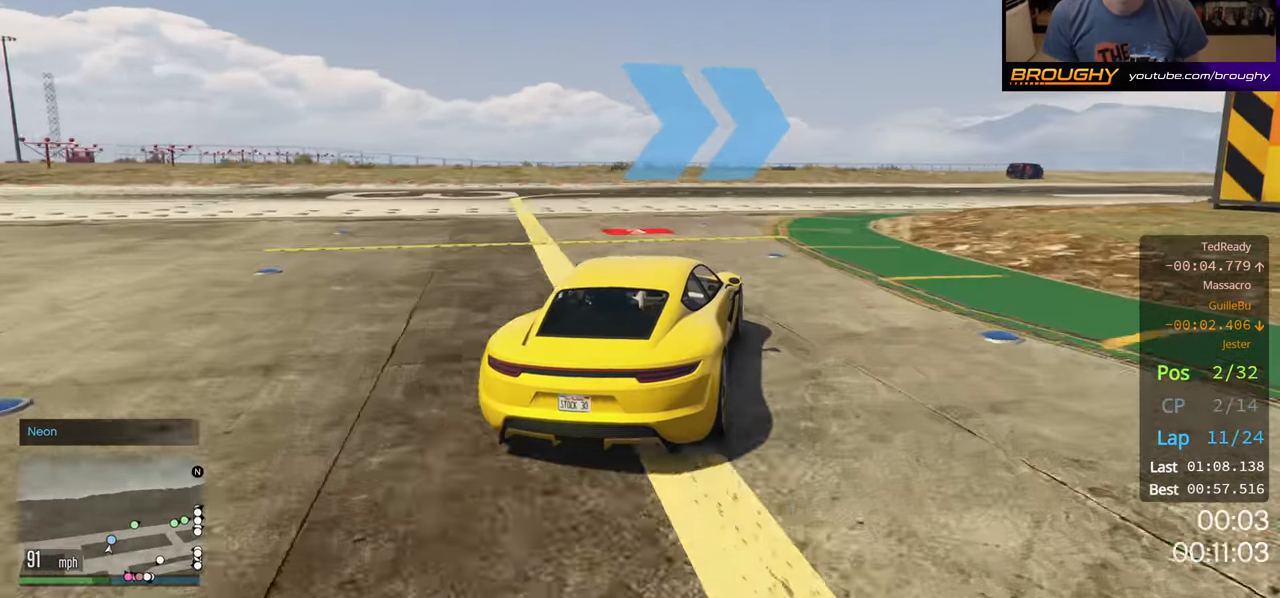
{"buttons": ["R2"], "left_stick": "right", "right_stick": "center", "events": [[150, "left_stick", "center"], [233, "left_stick", "right"]]}
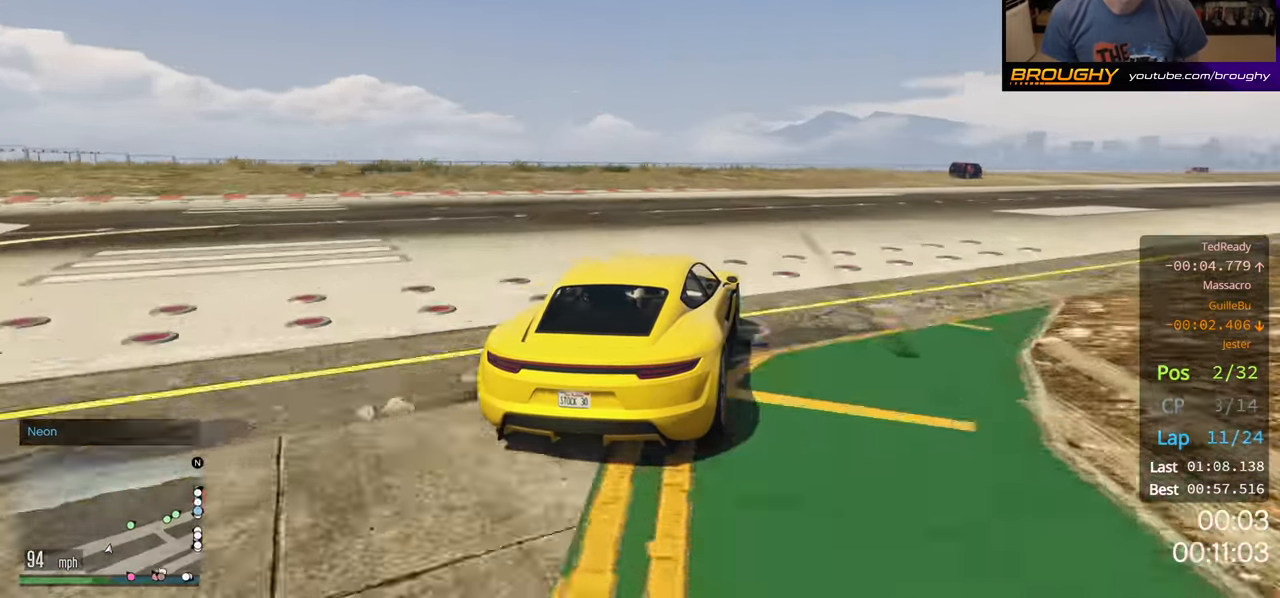
{"buttons": ["R2"], "left_stick": "right", "right_stick": "center", "events": []}
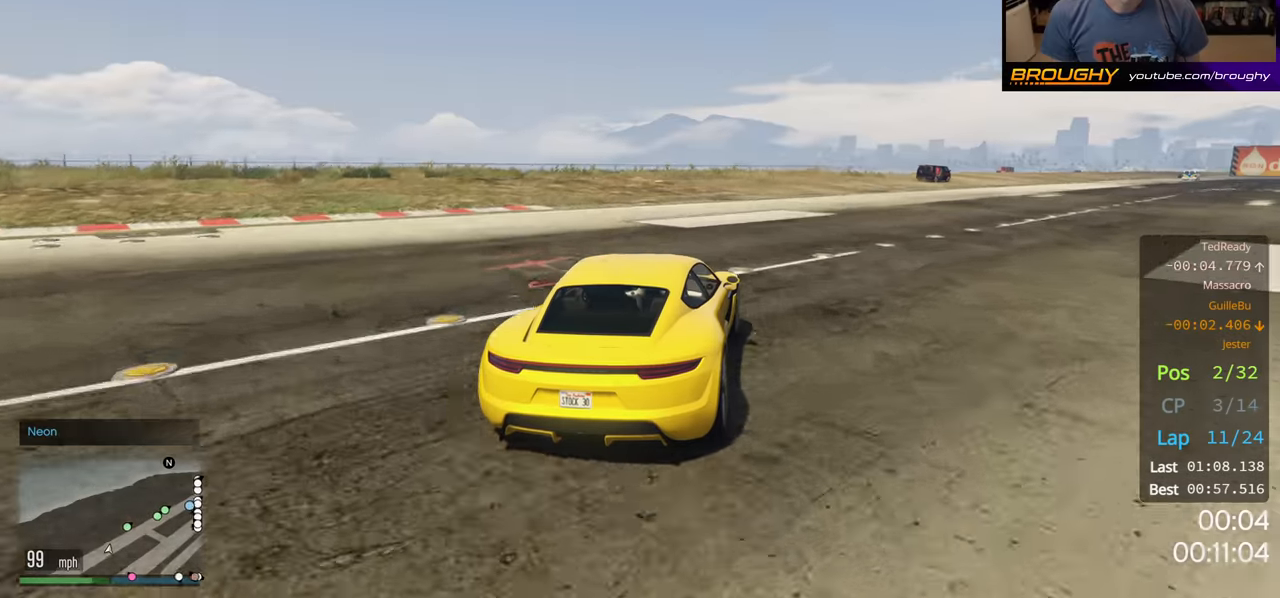
{"buttons": ["R2"], "left_stick": "right", "right_stick": "center", "events": []}